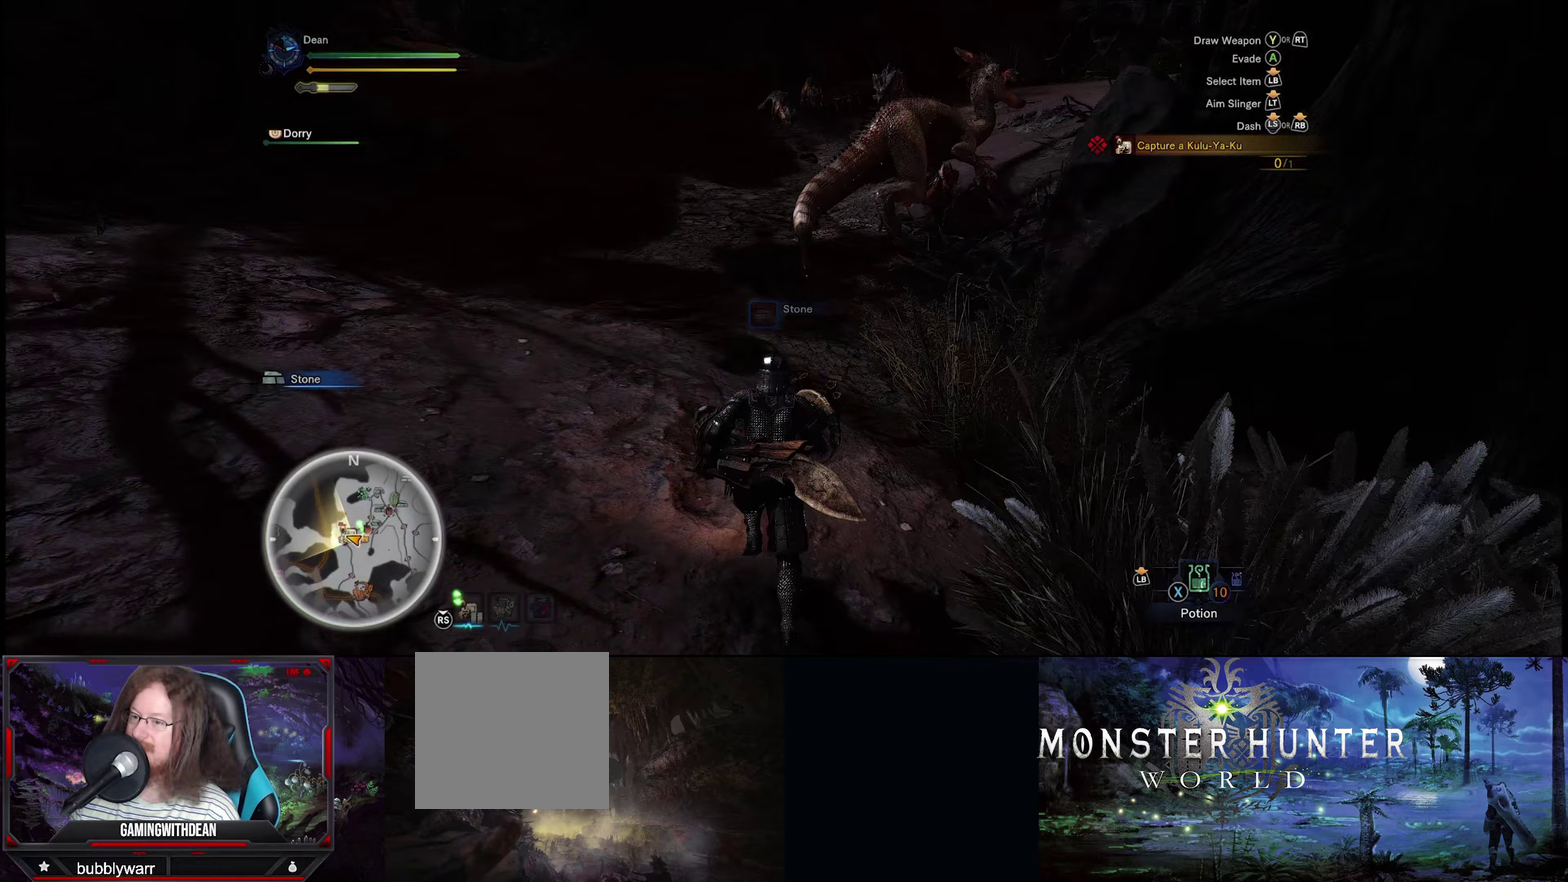
Gameplay with a controller (Xbox layout); each line is a JSON object with the inputs held at the frame after it (dt_ms = milliseconds from this image to that frame). "events" lists button and stick changes between this image and that frame as [ms after this image, input, new state], when the widget could be followed in between. Not read: A L3 R3.
{"dt_ms": 650, "buttons": [], "left_stick": "up", "right_stick": "center", "events": [[300, "right_stick", "right"], [617, "right_stick", "center"]]}
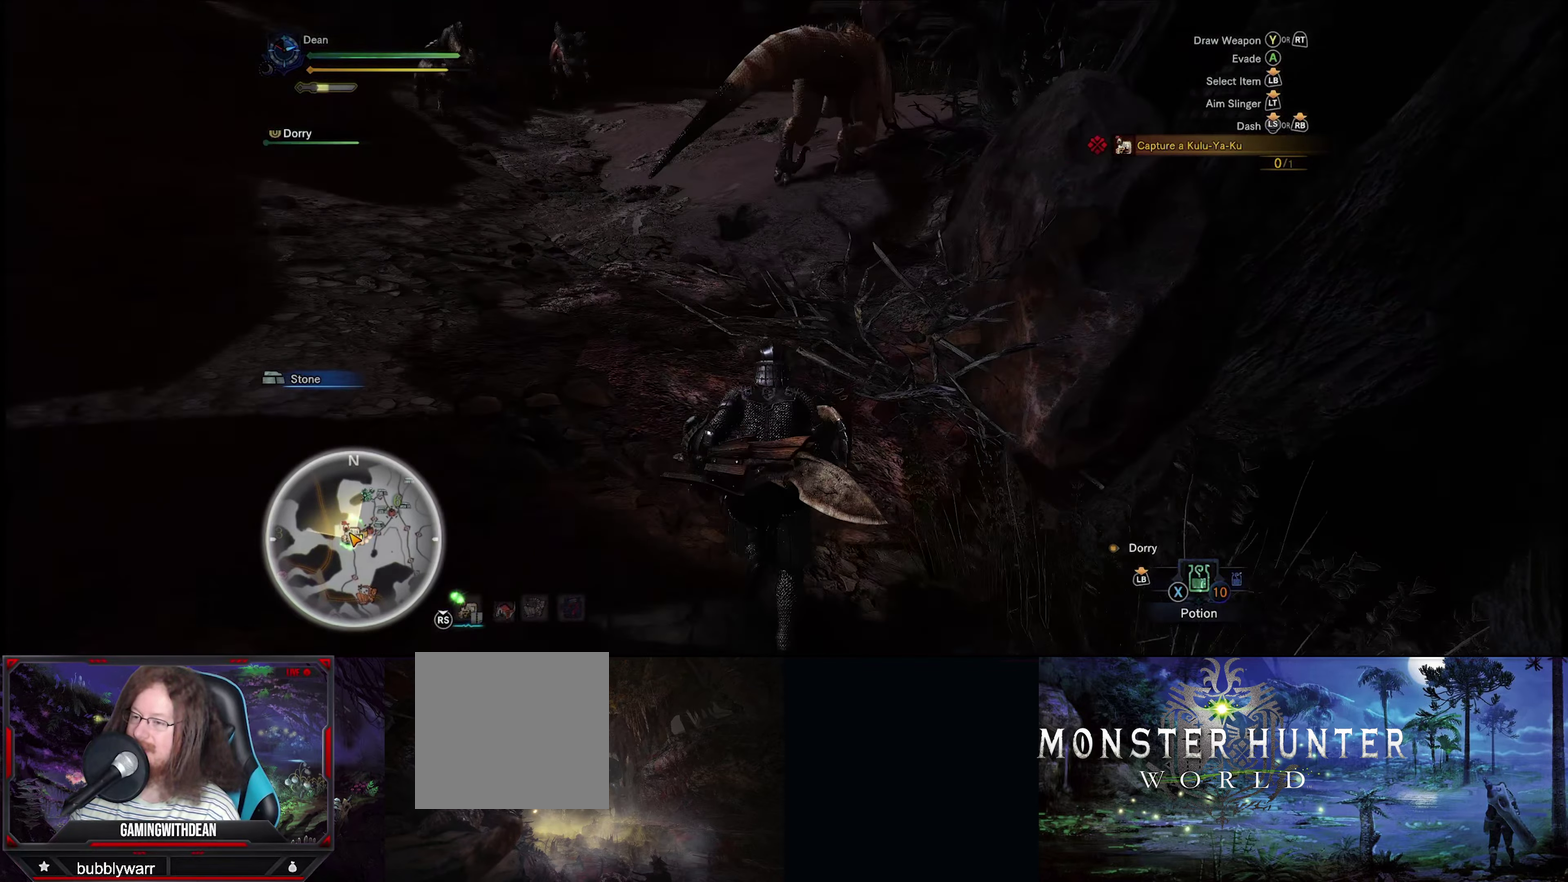
{"dt_ms": 517, "buttons": [], "left_stick": "up", "right_stick": "center", "events": []}
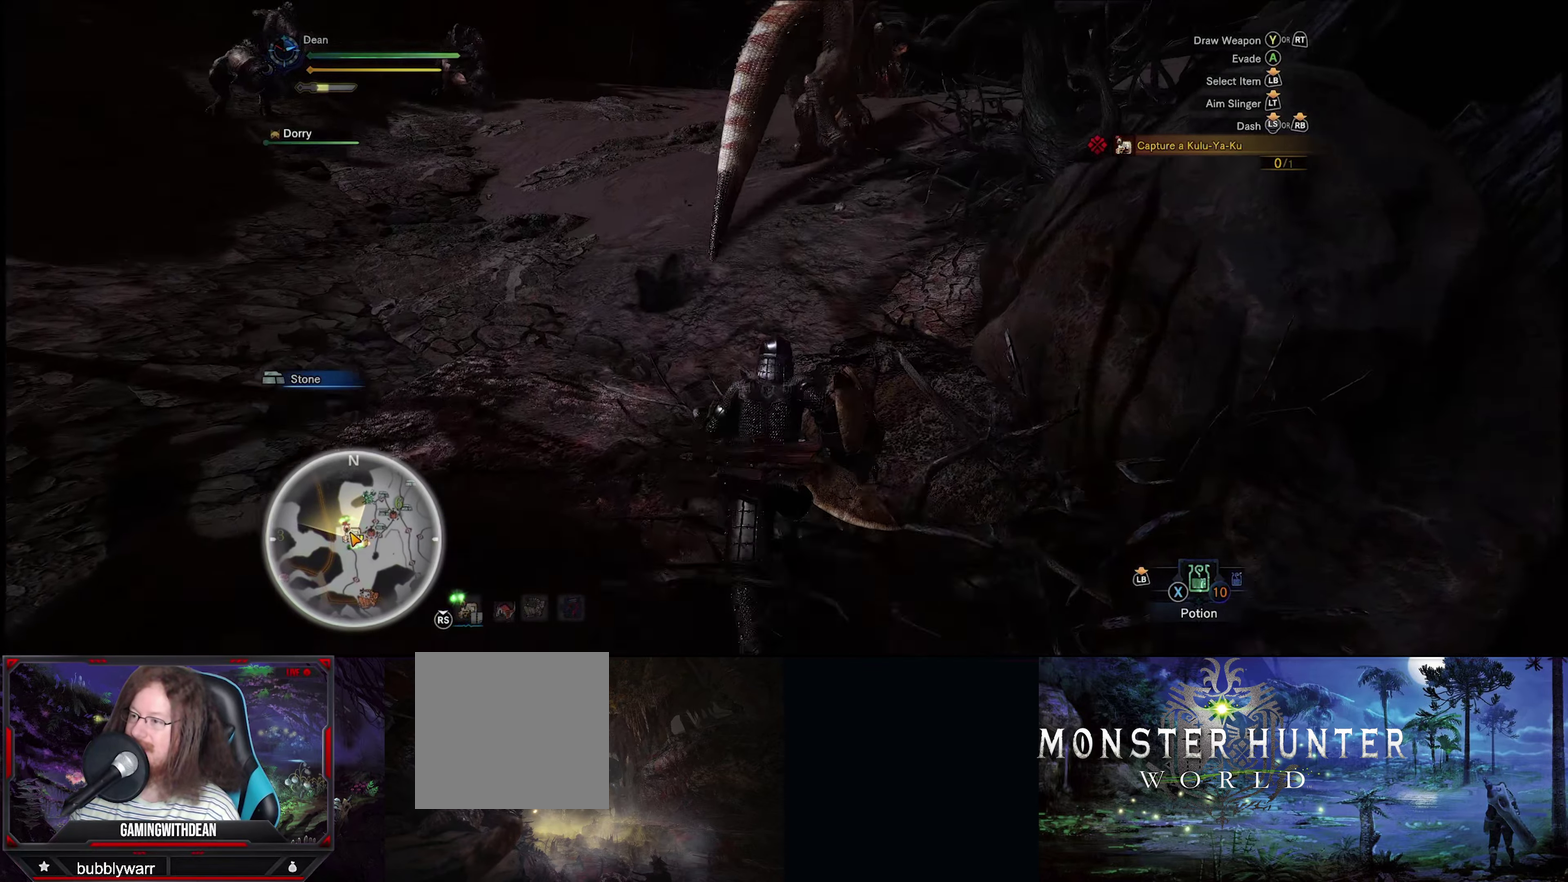
{"dt_ms": 383, "buttons": [], "left_stick": "up", "right_stick": "right", "events": [[316, "right_stick", "right"]]}
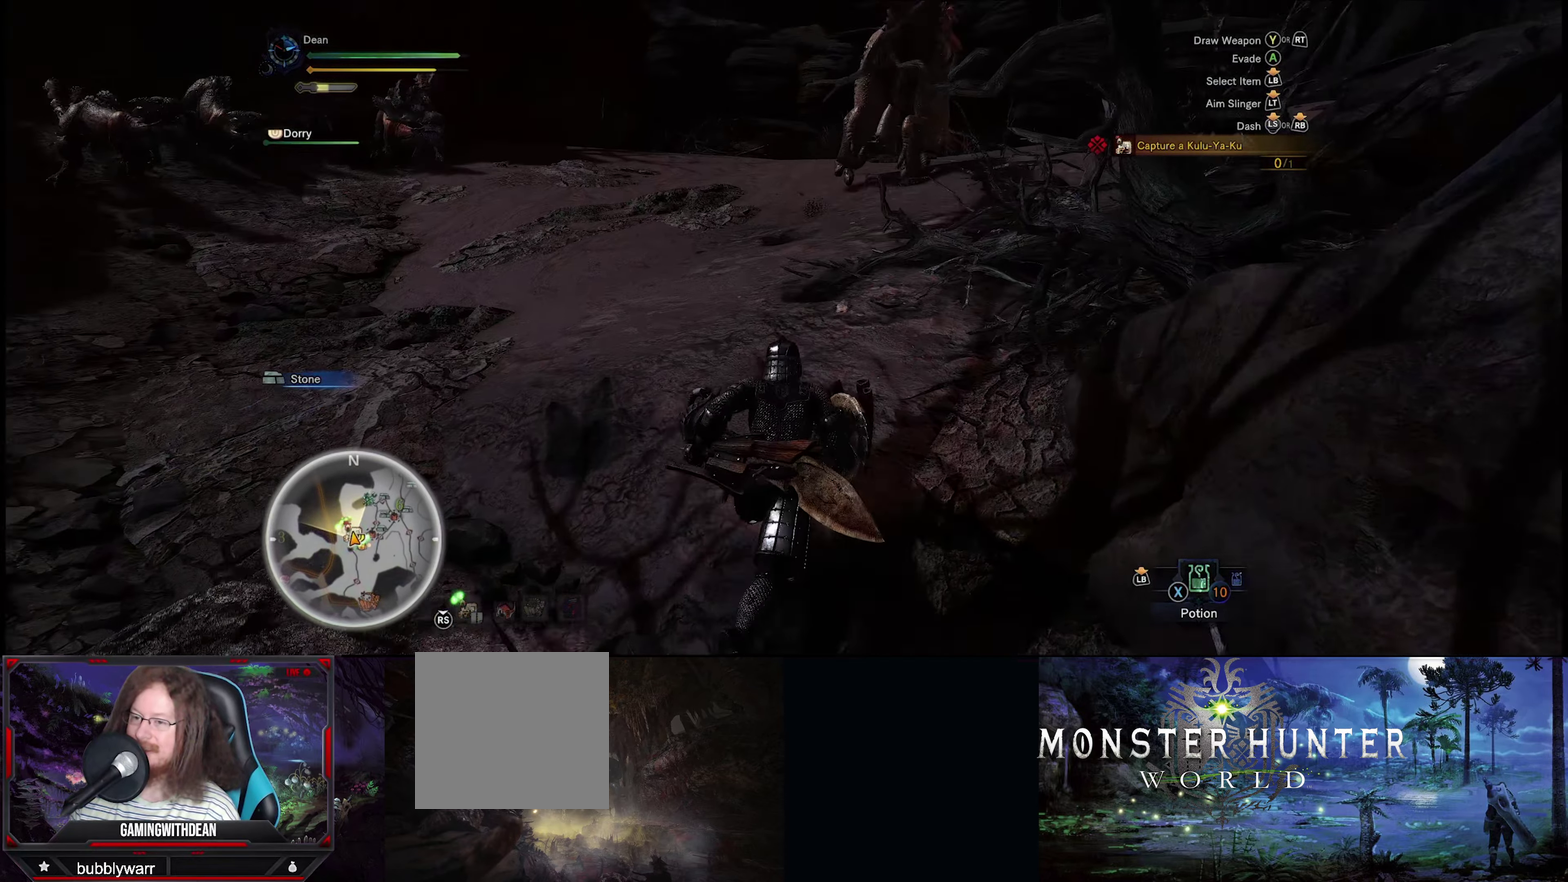
{"dt_ms": 300, "buttons": [], "left_stick": "up", "right_stick": "center", "events": [[117, "right_stick", "center"]]}
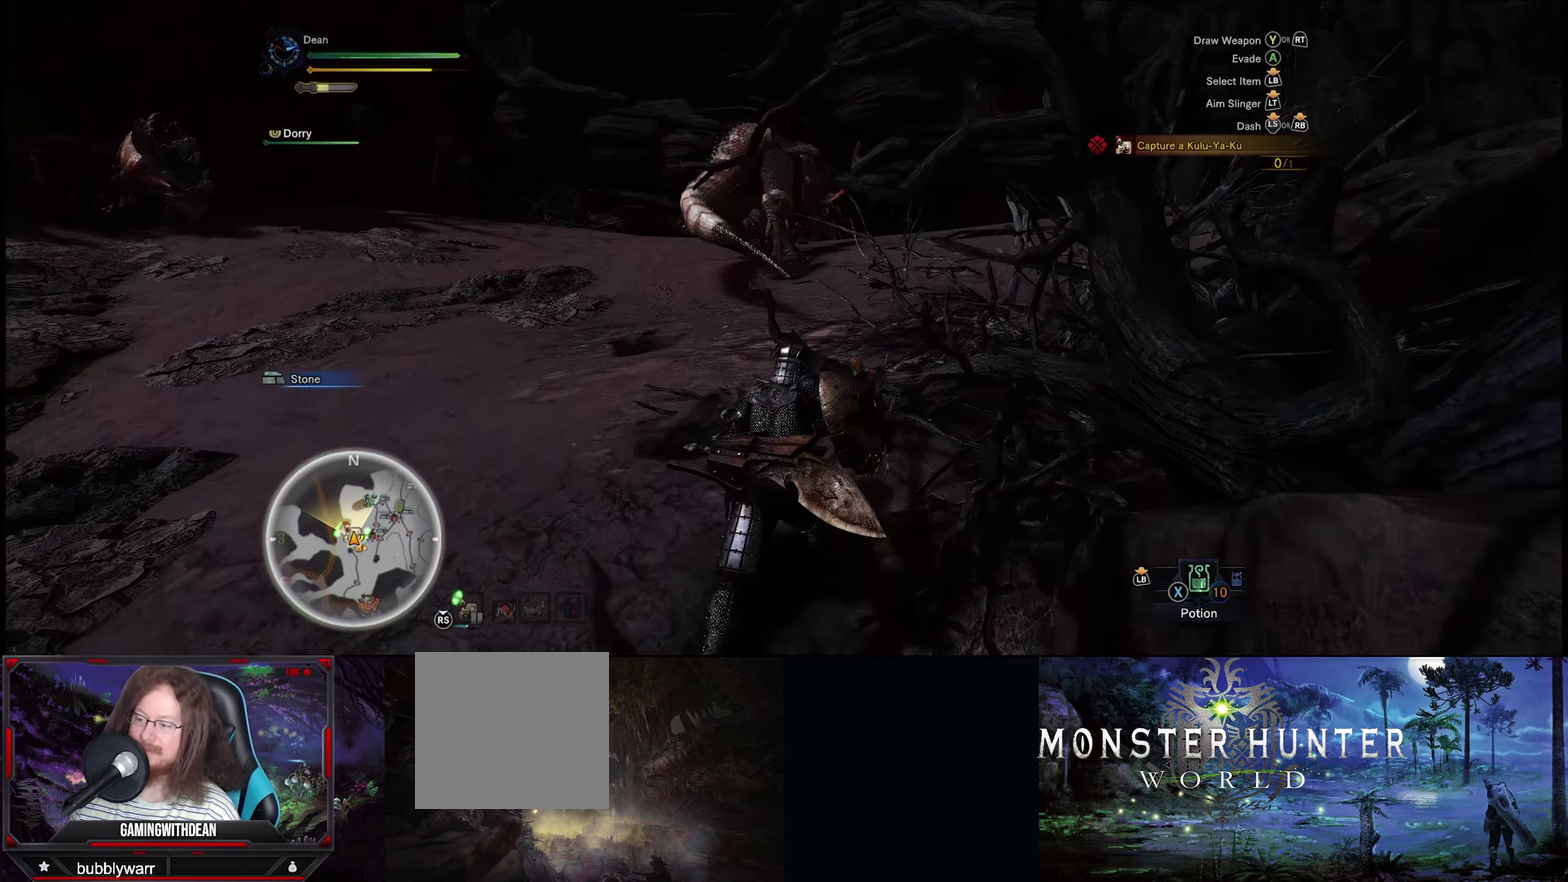
{"dt_ms": 300, "buttons": [], "left_stick": "up", "right_stick": "down", "events": [[267, "right_stick", "down"]]}
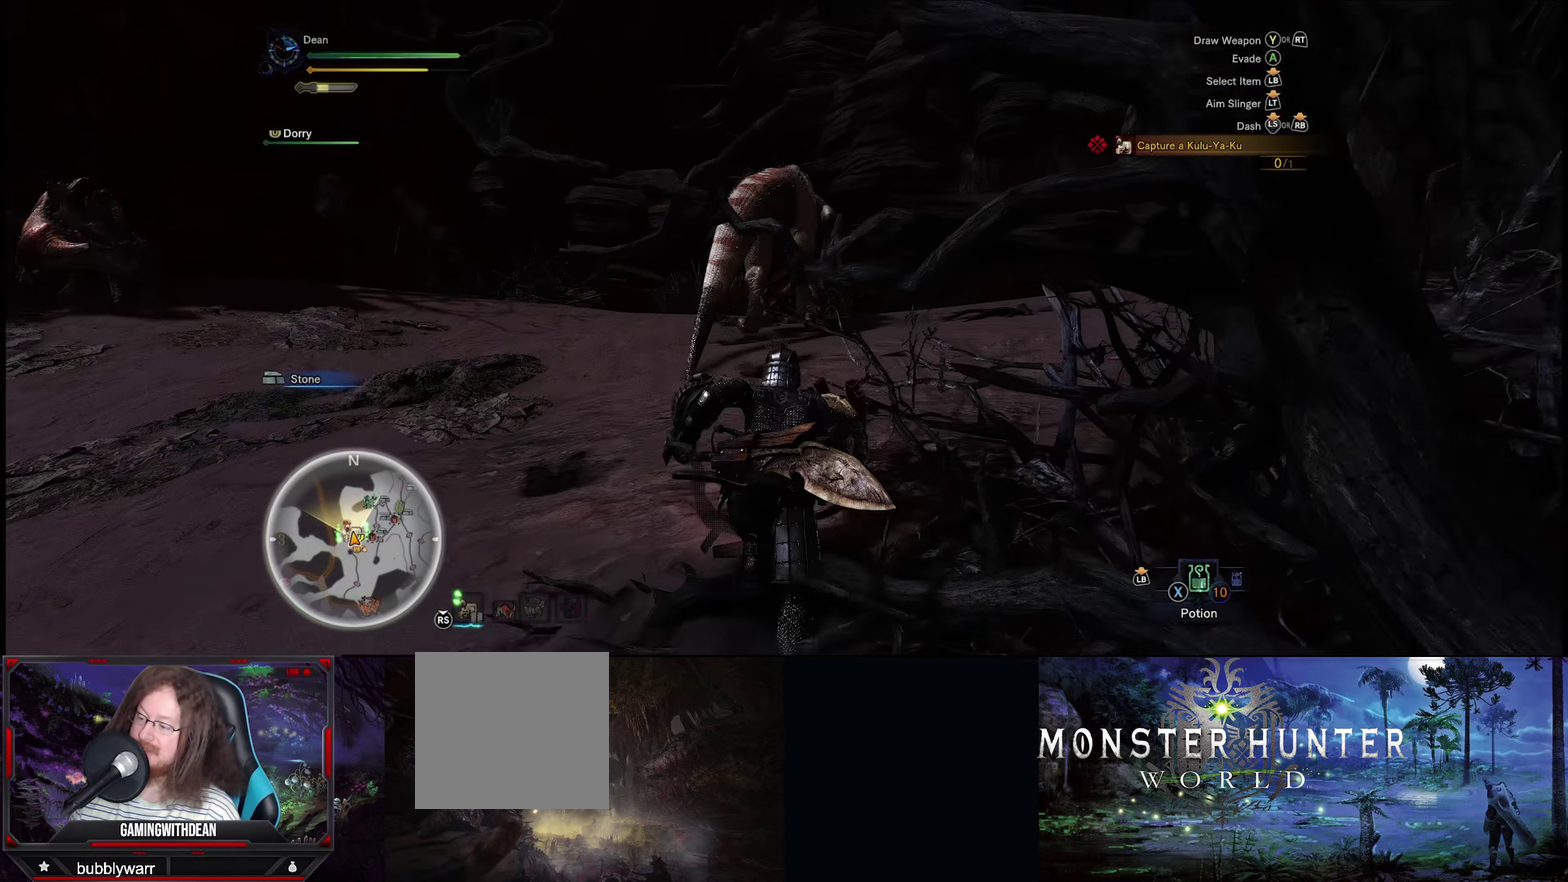
{"dt_ms": 500, "buttons": [], "left_stick": "up", "right_stick": "down", "events": [[117, "right_stick", "down-right"], [167, "right_stick", "center"], [467, "right_stick", "down"]]}